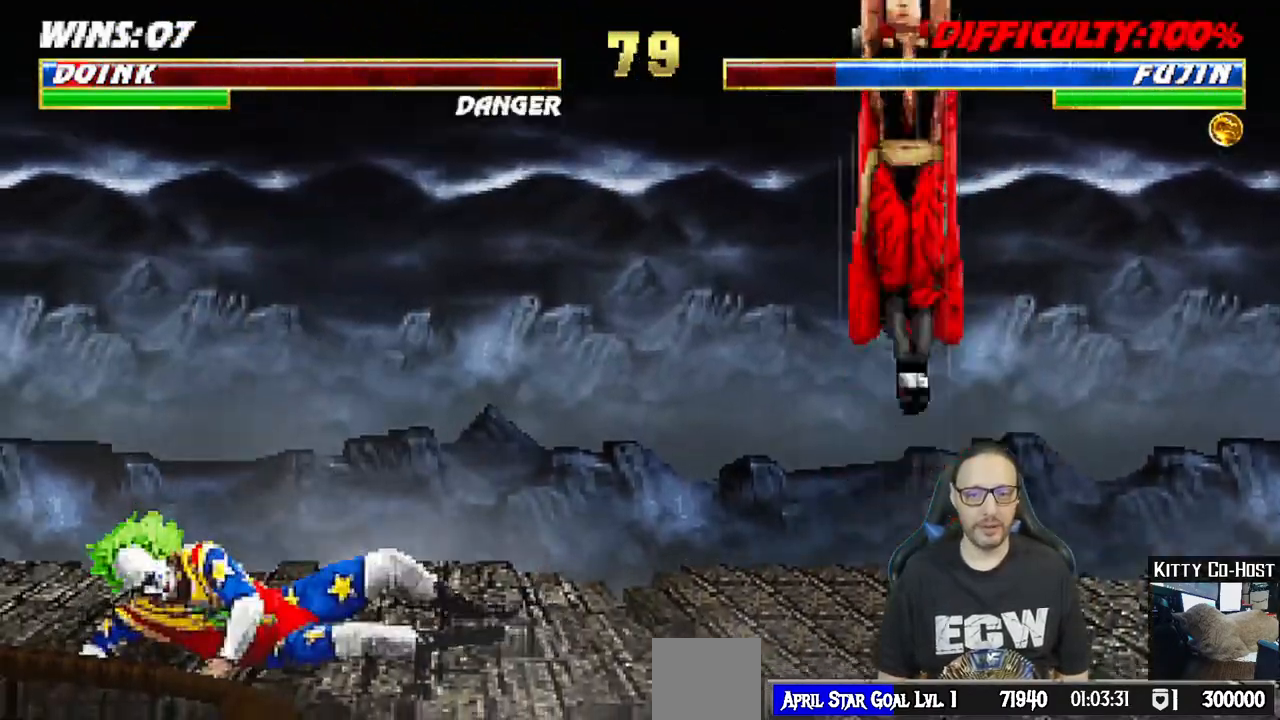
Gameplay with a controller (PlayStation layout); each line is a JSON object with the inputs held at the frame after it. "events" lists button and stick changes between this image and that frame as [ms after this image, input, new state], when the widget could be followed in between. Not read: HOME.
{"buttons": ["TRIANGLE"], "left_stick": "center", "right_stick": "center", "events": [[167, "TRIANGLE", "down"], [283, "TRIANGLE", "up"], [333, "TRIANGLE", "down"], [383, "DPAD_LEFT", "up"], [383, "DPAD_UP", "up"], [383, "L1", "up"]]}
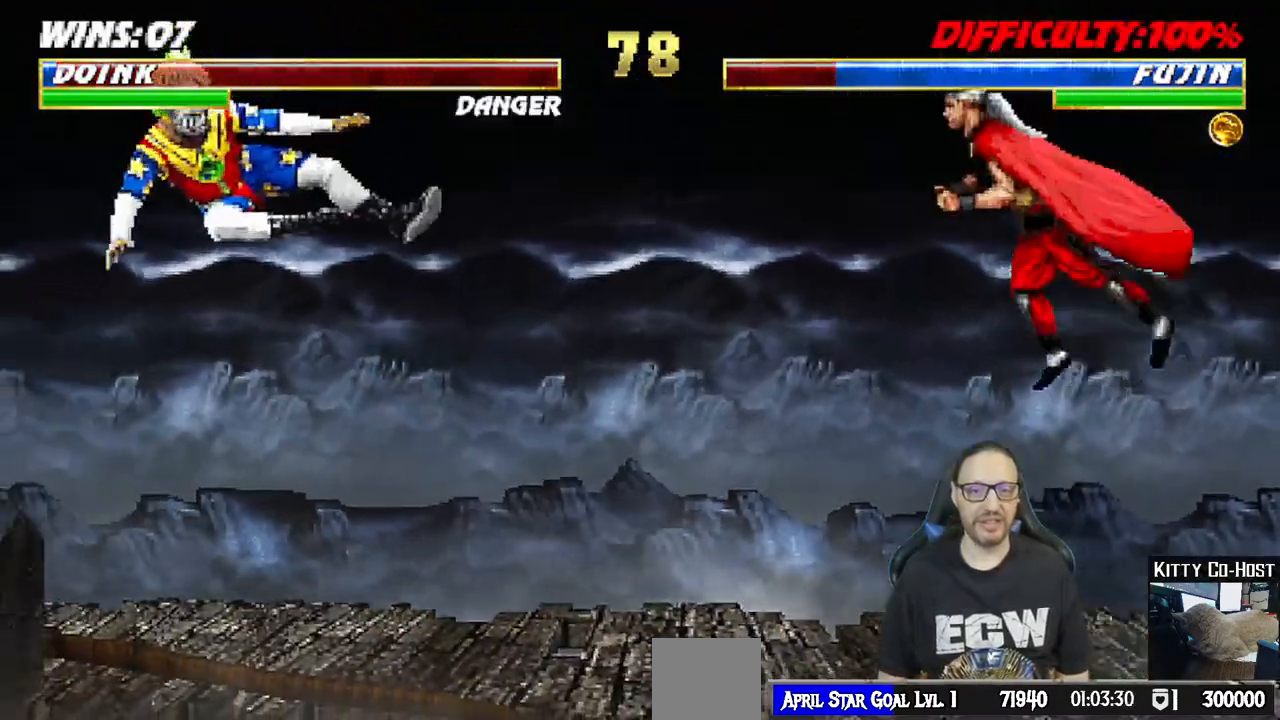
{"buttons": [], "left_stick": "center", "right_stick": "center"}
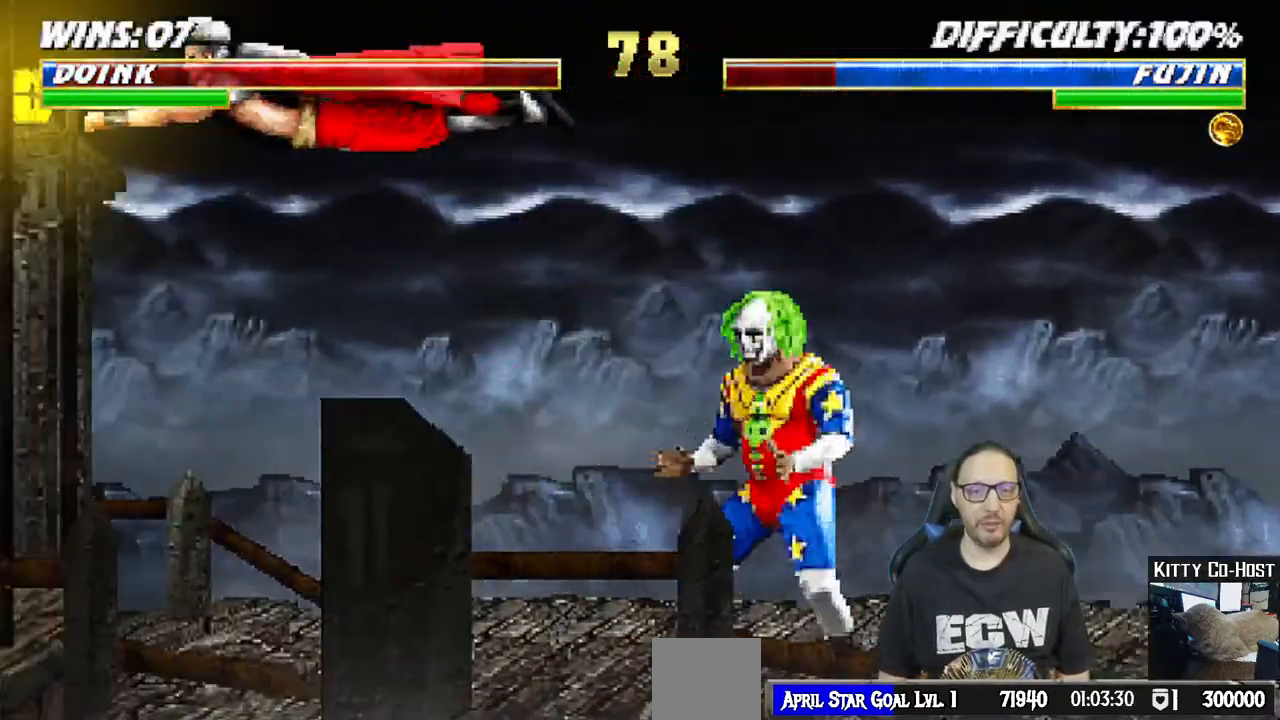
{"buttons": ["TRIANGLE"], "left_stick": "center", "right_stick": "center", "events": [[50, "DPAD_LEFT", "down"], [50, "L1", "down"], [67, "DPAD_UP", "down"], [133, "TRIANGLE", "down"], [200, "TRIANGLE", "up"], [283, "TRIANGLE", "down"], [350, "DPAD_LEFT", "up"], [367, "DPAD_UP", "up"], [383, "L1", "up"], [417, "TRIANGLE", "up"], [467, "TRIANGLE", "down"]]}
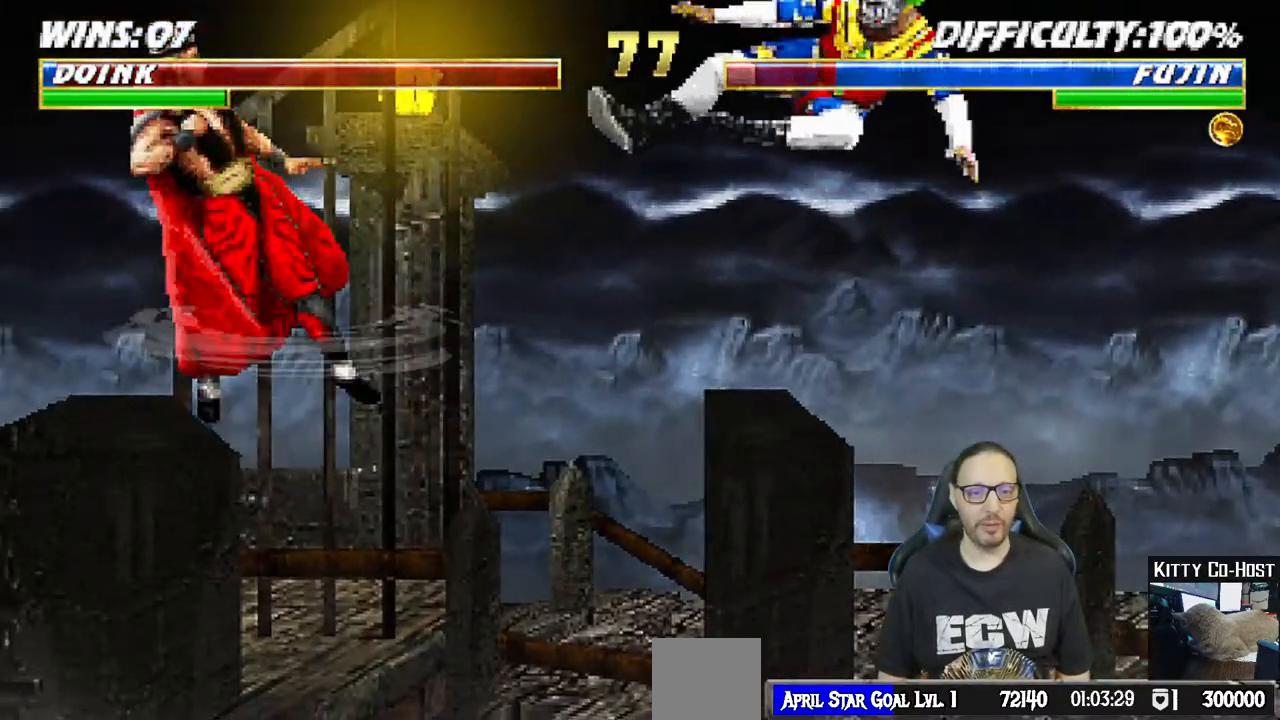
{"buttons": [], "left_stick": "center", "right_stick": "center", "events": [[167, "TRIANGLE", "up"], [333, "DPAD_LEFT", "down"], [333, "DPAD_UP", "down"], [333, "L1", "down"], [383, "TRIANGLE", "down"], [450, "DPAD_LEFT", "up"], [467, "DPAD_UP", "up"], [467, "TRIANGLE", "up"], [483, "L1", "up"]]}
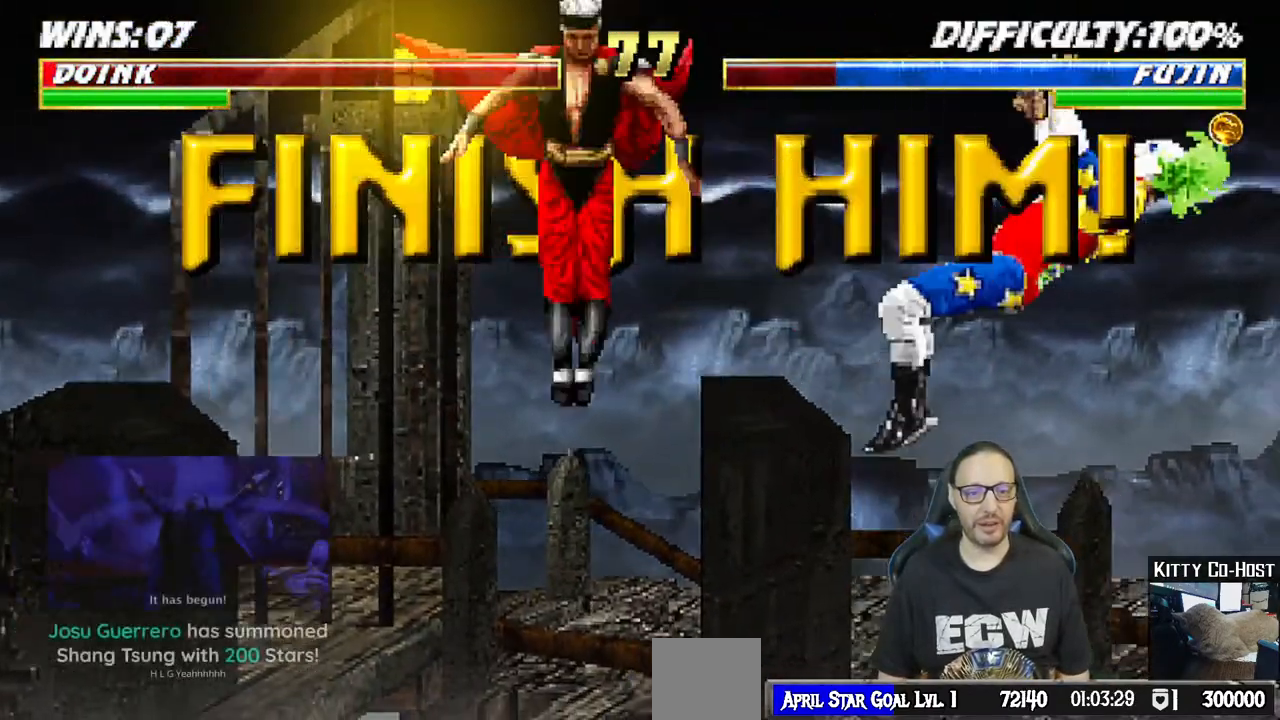
{"buttons": [], "left_stick": "center", "right_stick": "center", "events": [[33, "DPAD_DOWN", "down"], [50, "DPAD_DOWN", "up"], [50, "DPAD_RIGHT", "down"], [50, "R1", "down"], [200, "DPAD_RIGHT", "up"], [250, "R1", "up"], [350, "CROSS", "down"], [350, "SQUARE", "down"], [400, "SQUARE", "up"], [500, "CROSS", "up"]]}
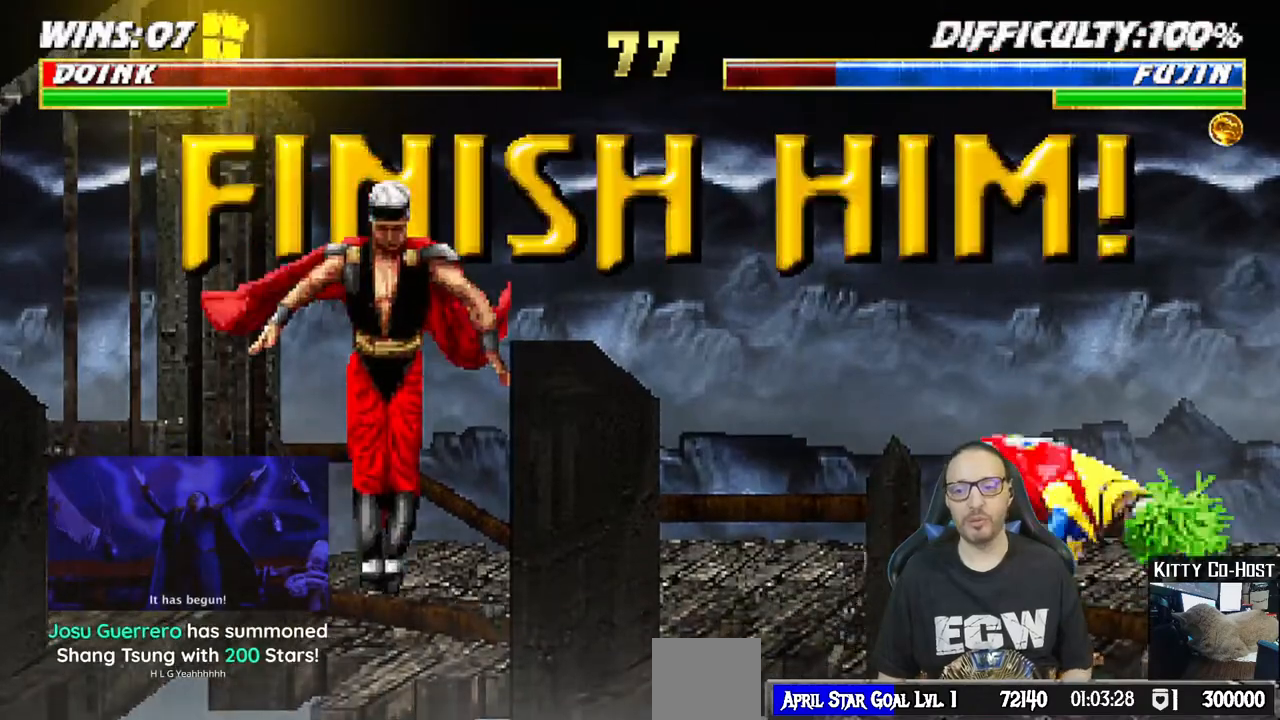
{"buttons": [], "left_stick": "center", "right_stick": "center", "events": [[100, "CROSS", "down"], [217, "CROSS", "up"], [350, "CROSS", "down"], [500, "CROSS", "up"]]}
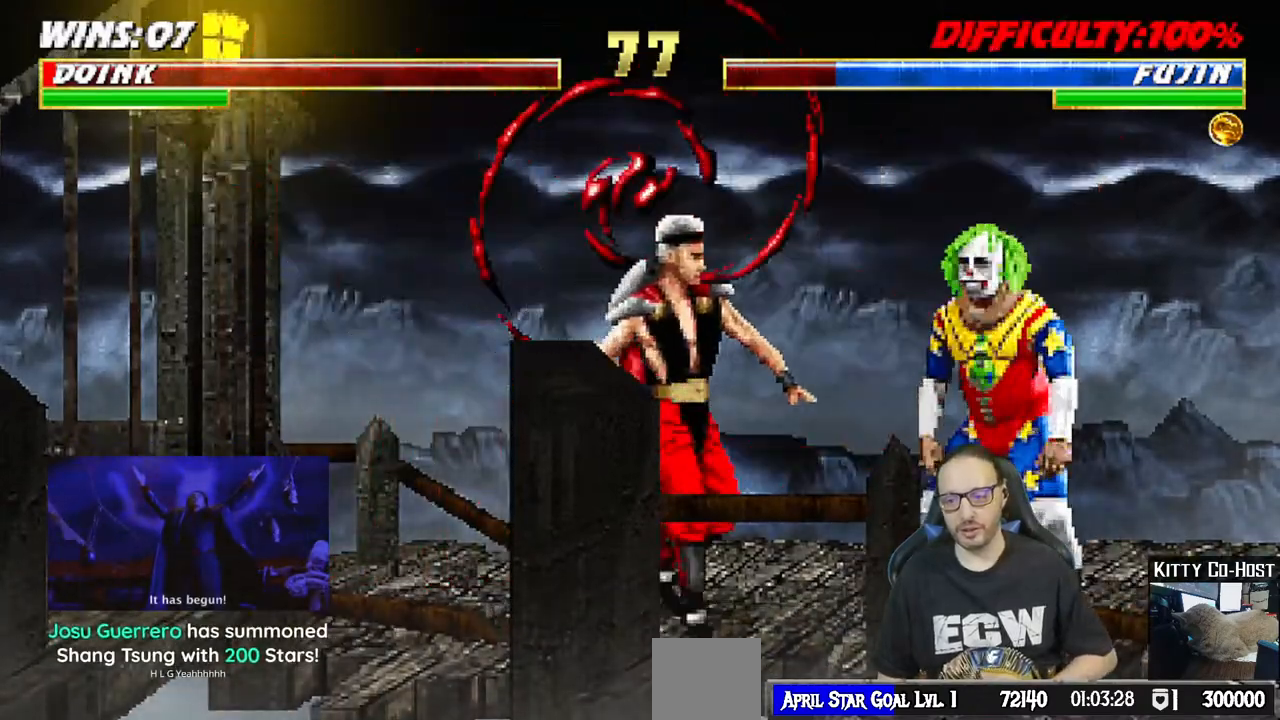
{"buttons": [], "left_stick": "center", "right_stick": "center", "events": [[117, "CROSS", "down"], [250, "CROSS", "up"], [383, "CROSS", "down"], [500, "CROSS", "up"]]}
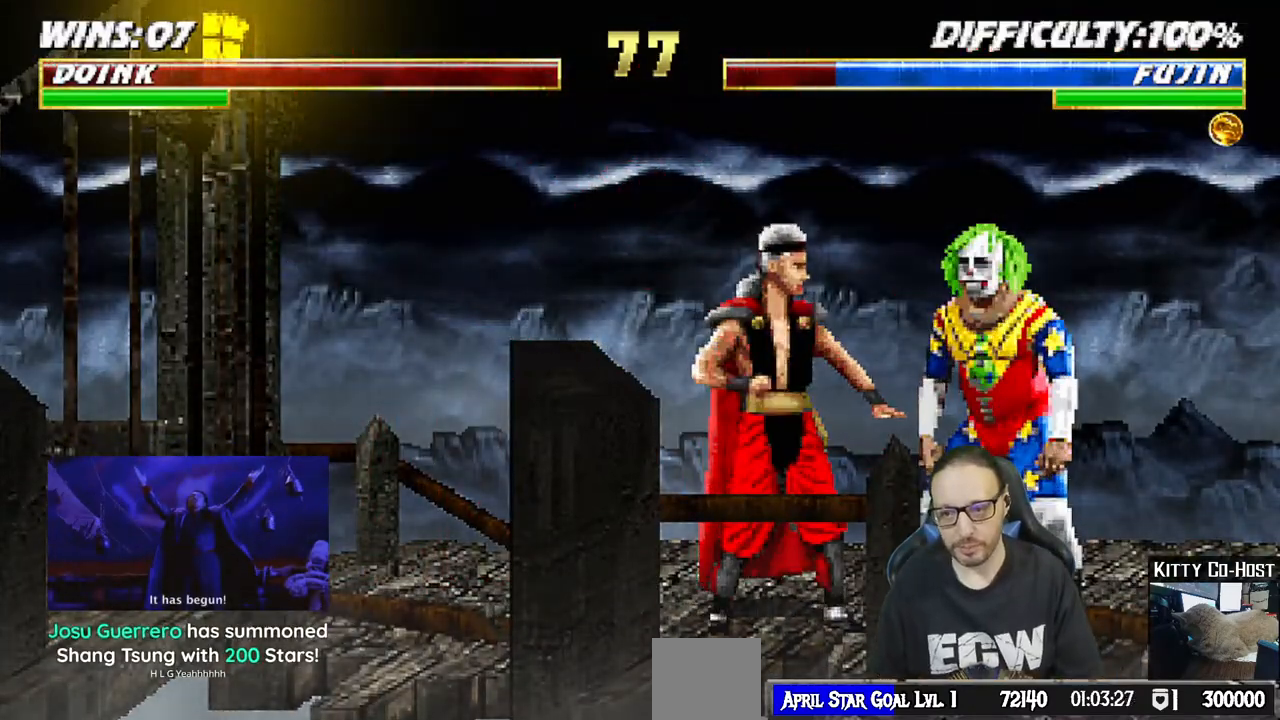
{"buttons": ["CROSS"], "left_stick": "center", "right_stick": "center", "events": [[150, "CROSS", "down"], [283, "CROSS", "up"], [433, "CROSS", "down"]]}
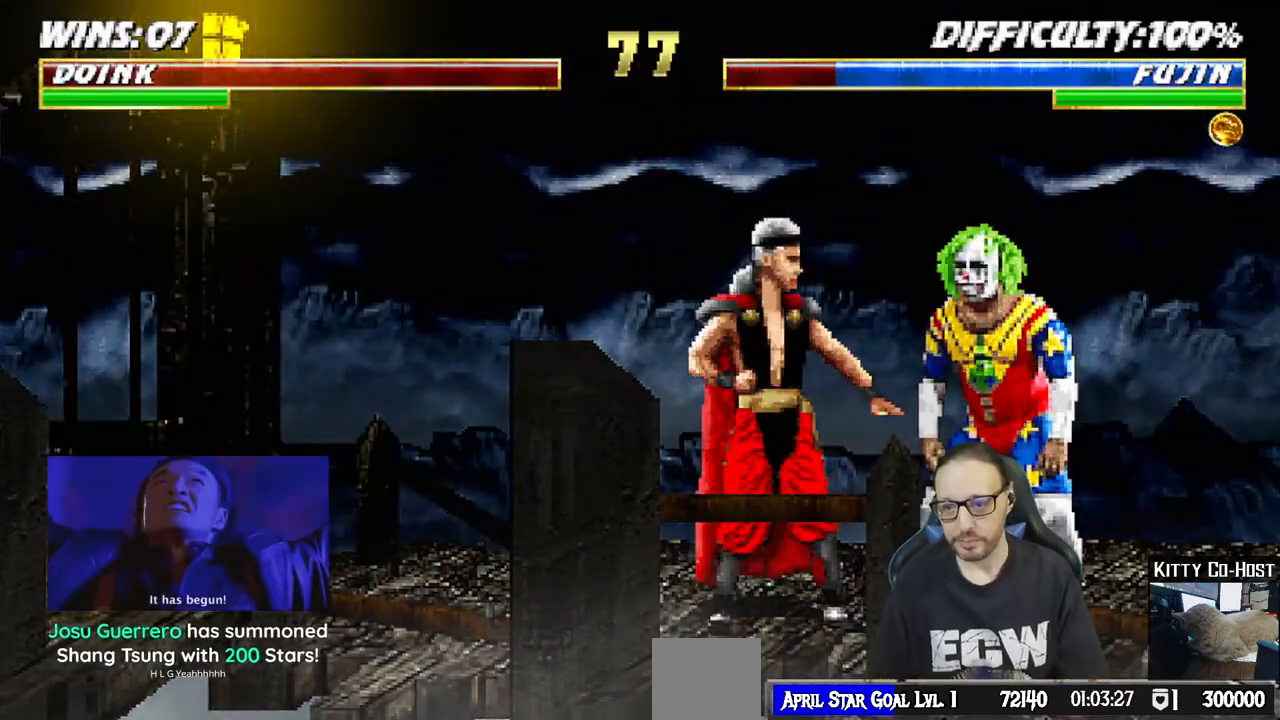
{"buttons": ["CROSS"], "left_stick": "center", "right_stick": "center", "events": [[100, "CROSS", "up"], [233, "CROSS", "down"], [383, "CROSS", "up"], [500, "CROSS", "down"]]}
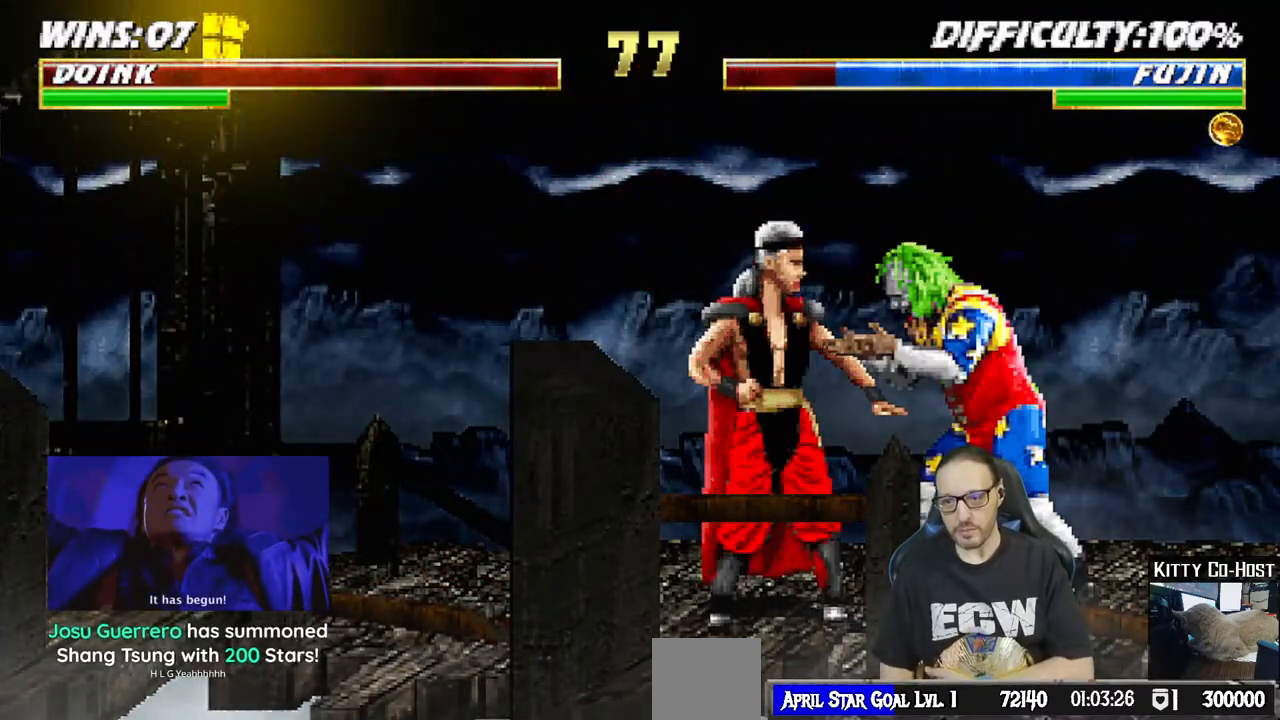
{"buttons": [], "left_stick": "center", "right_stick": "center", "events": [[117, "CROSS", "up"], [300, "CROSS", "down"], [417, "CROSS", "up"]]}
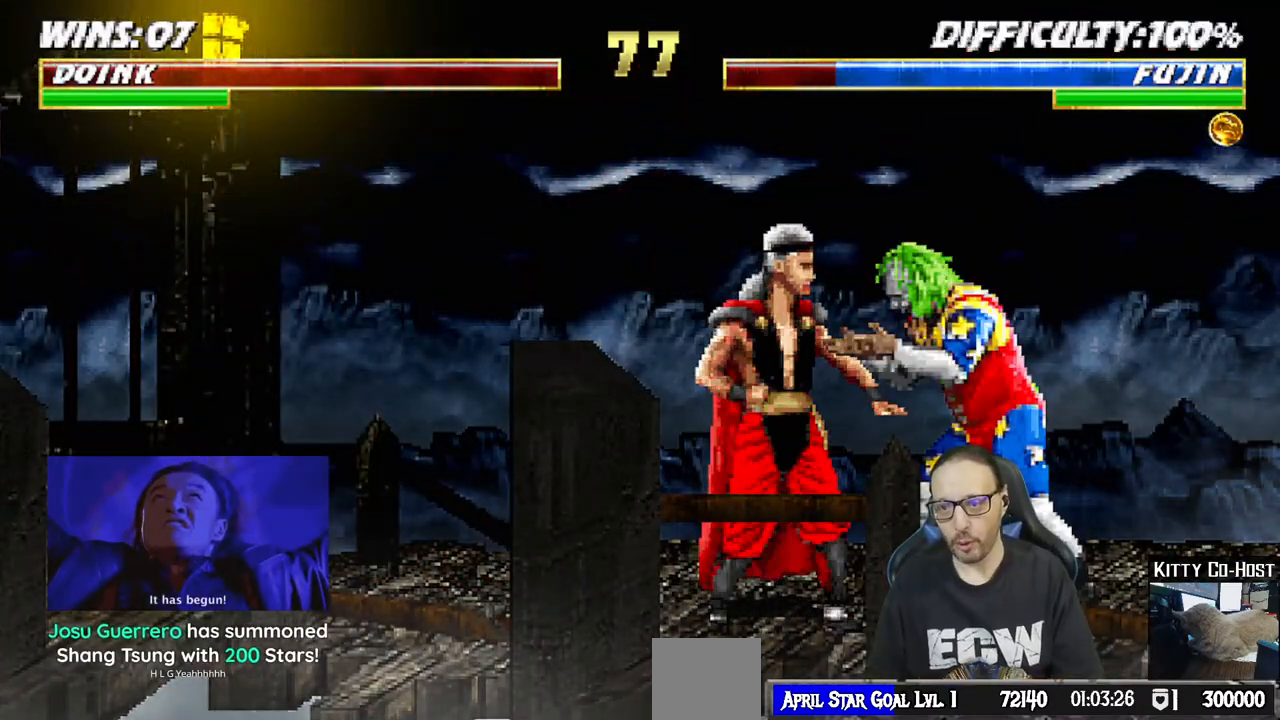
{"buttons": ["CROSS"], "left_stick": "center", "right_stick": "center", "events": [[400, "CROSS", "down"]]}
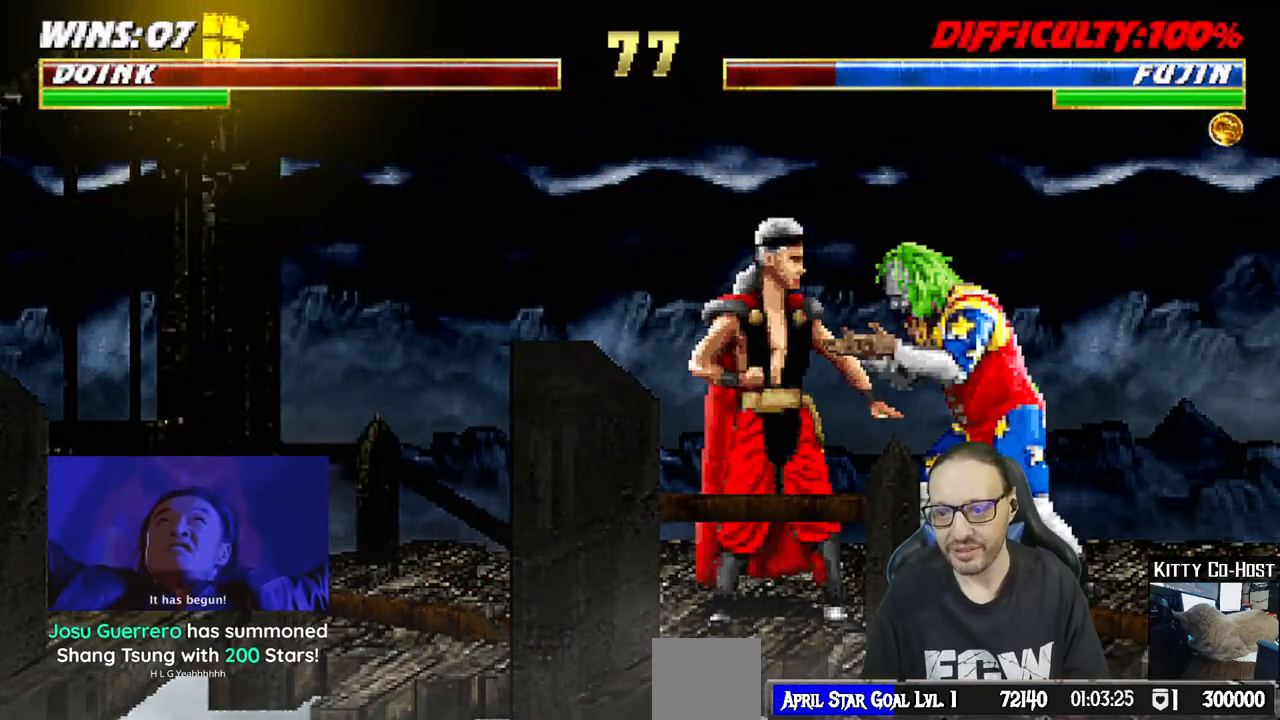
{"buttons": [], "left_stick": "center", "right_stick": "center", "events": [[33, "CROSS", "up"], [283, "CROSS", "down"], [433, "CROSS", "up"]]}
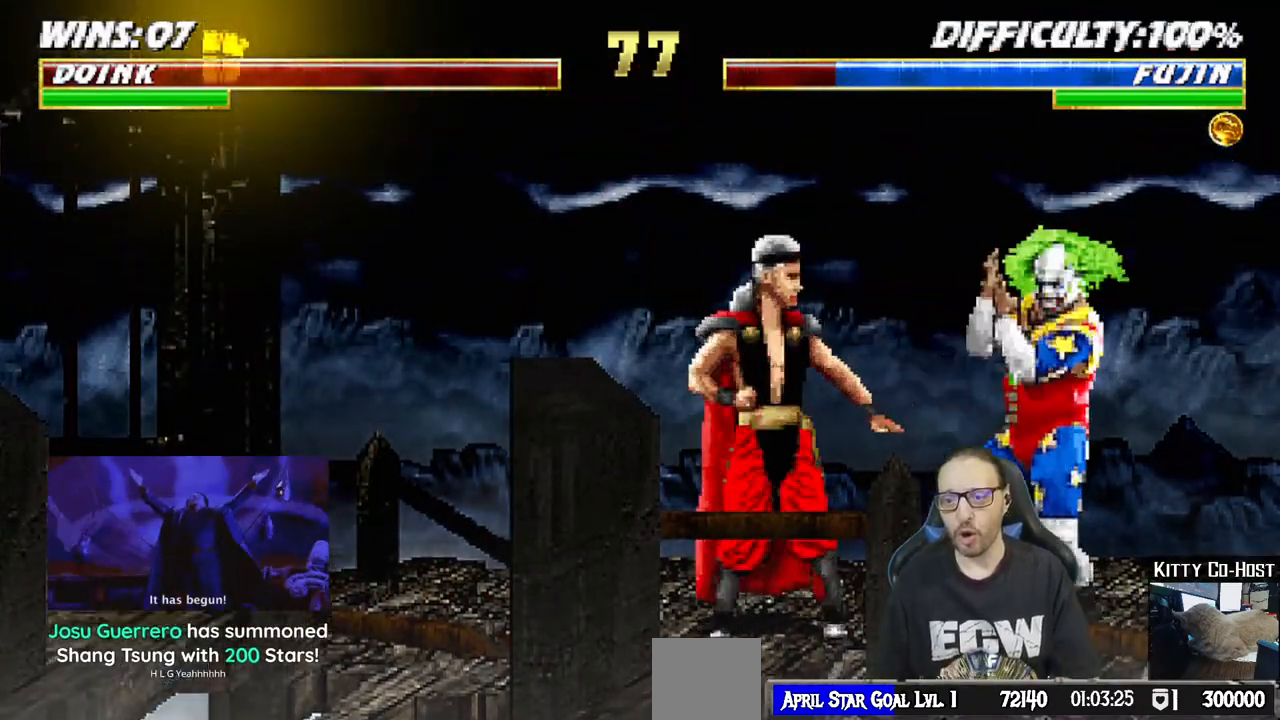
{"buttons": [], "left_stick": "center", "right_stick": "center", "events": [[100, "CROSS", "down"], [317, "CROSS", "up"]]}
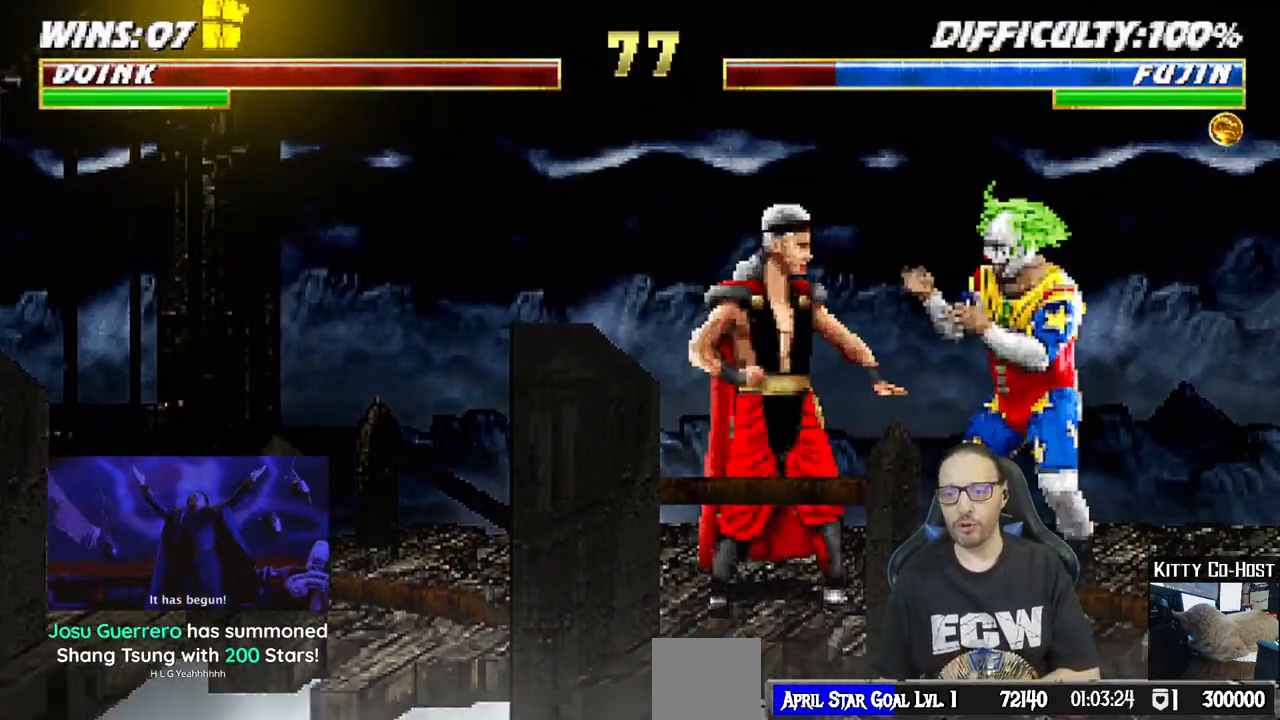
{"buttons": [], "left_stick": "center", "right_stick": "center", "events": [[200, "CROSS", "down"], [333, "CROSS", "up"]]}
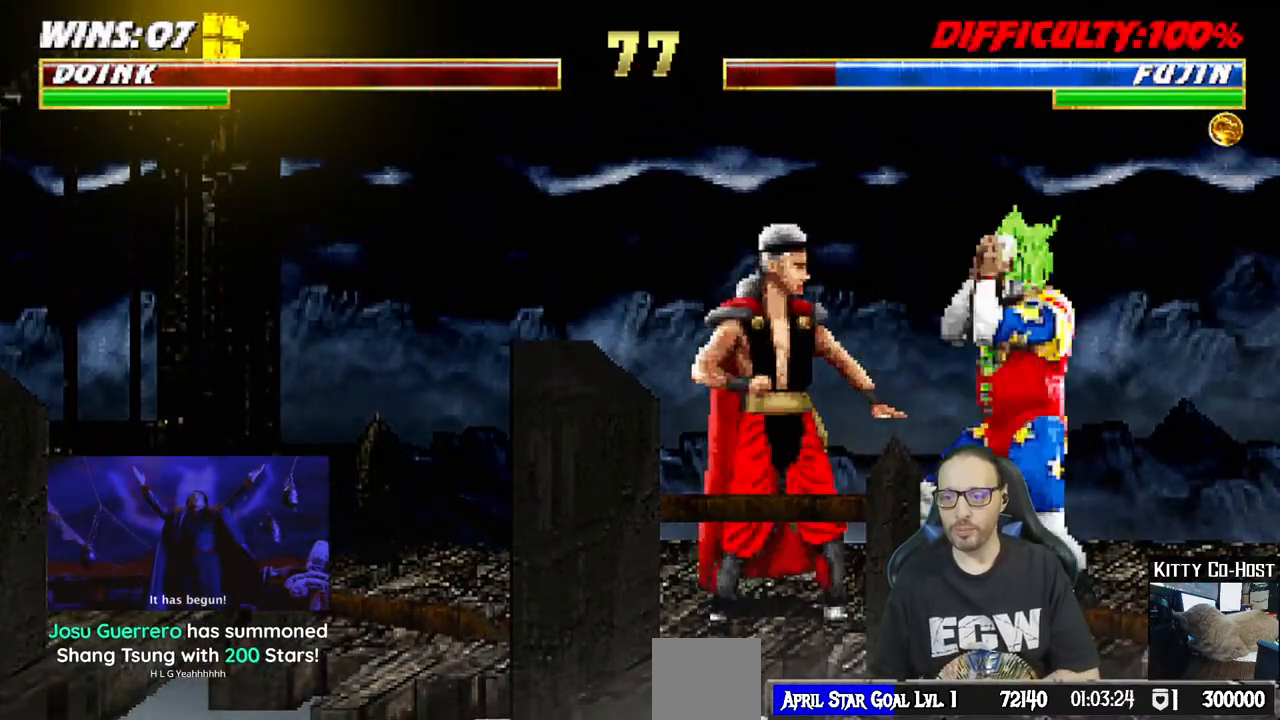
{"buttons": ["CROSS"], "left_stick": "center", "right_stick": "center", "events": [[17, "CROSS", "down"], [150, "CROSS", "up"], [367, "CROSS", "down"]]}
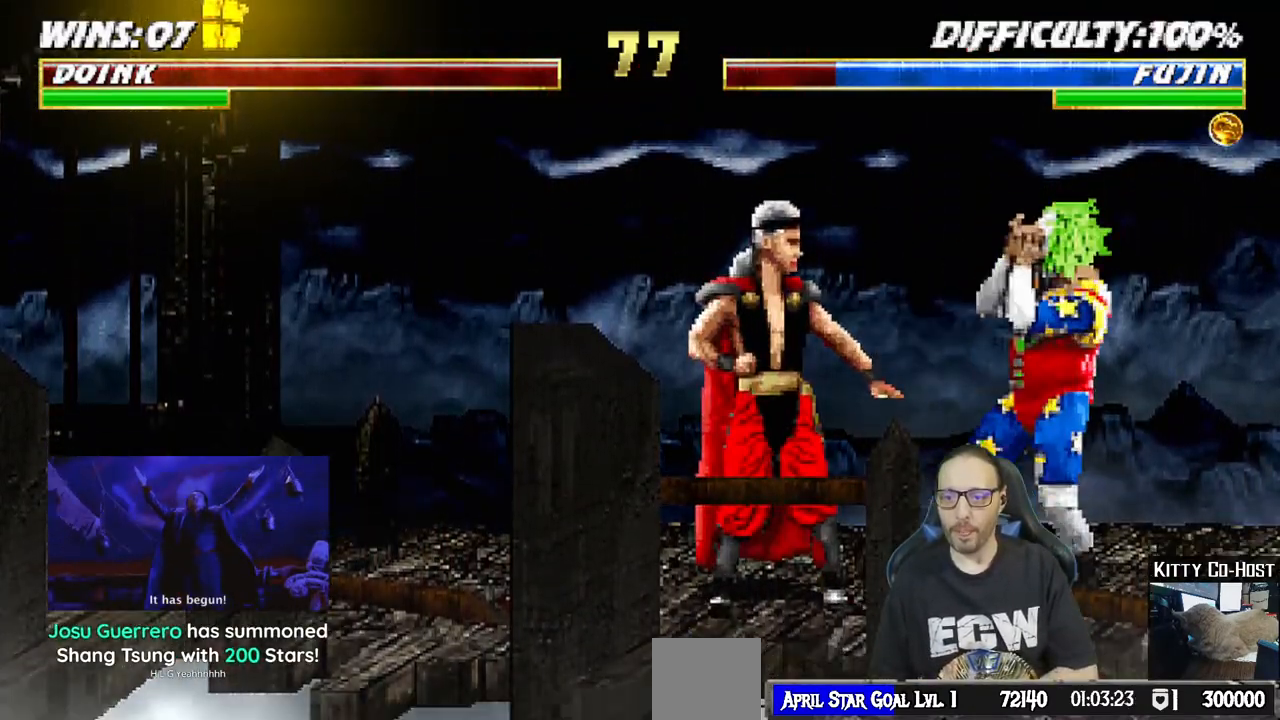
{"buttons": ["CROSS"], "left_stick": "center", "right_stick": "center", "events": [[50, "CROSS", "up"], [183, "CROSS", "down"], [317, "CROSS", "up"], [433, "CROSS", "down"]]}
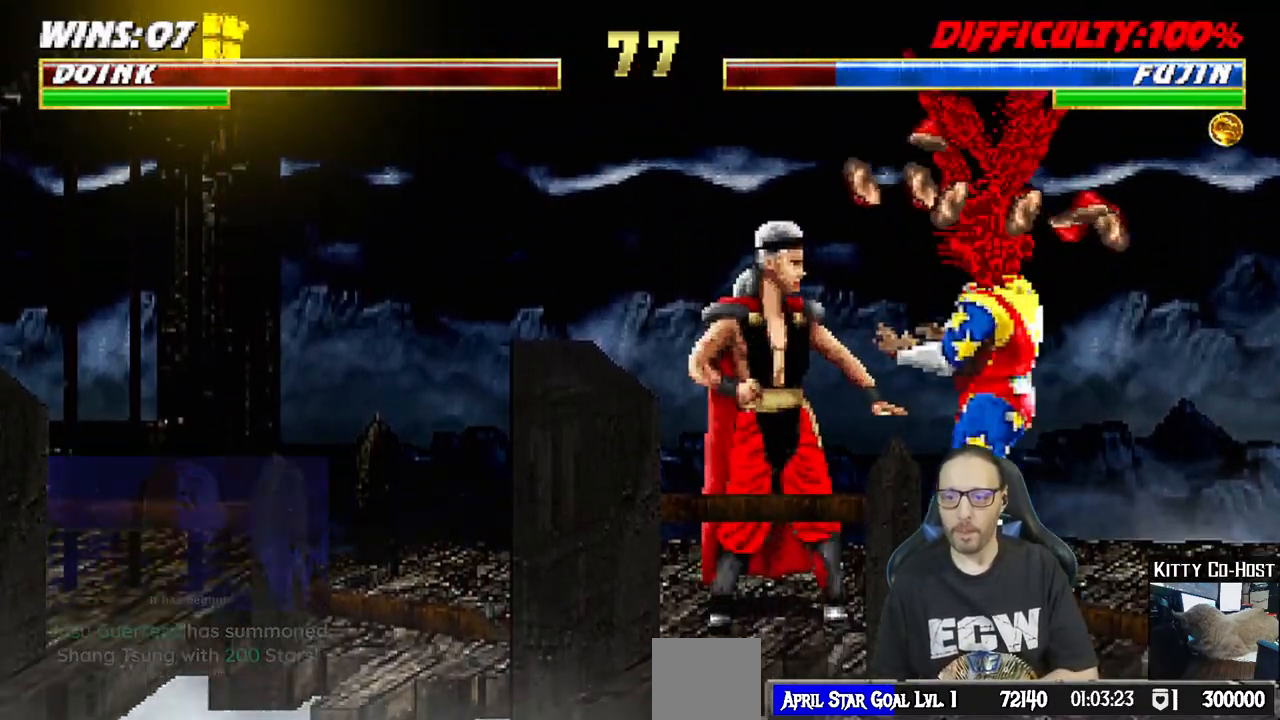
{"buttons": [], "left_stick": "center", "right_stick": "center", "events": [[50, "CROSS", "up"], [217, "CROSS", "down"], [333, "CROSS", "up"]]}
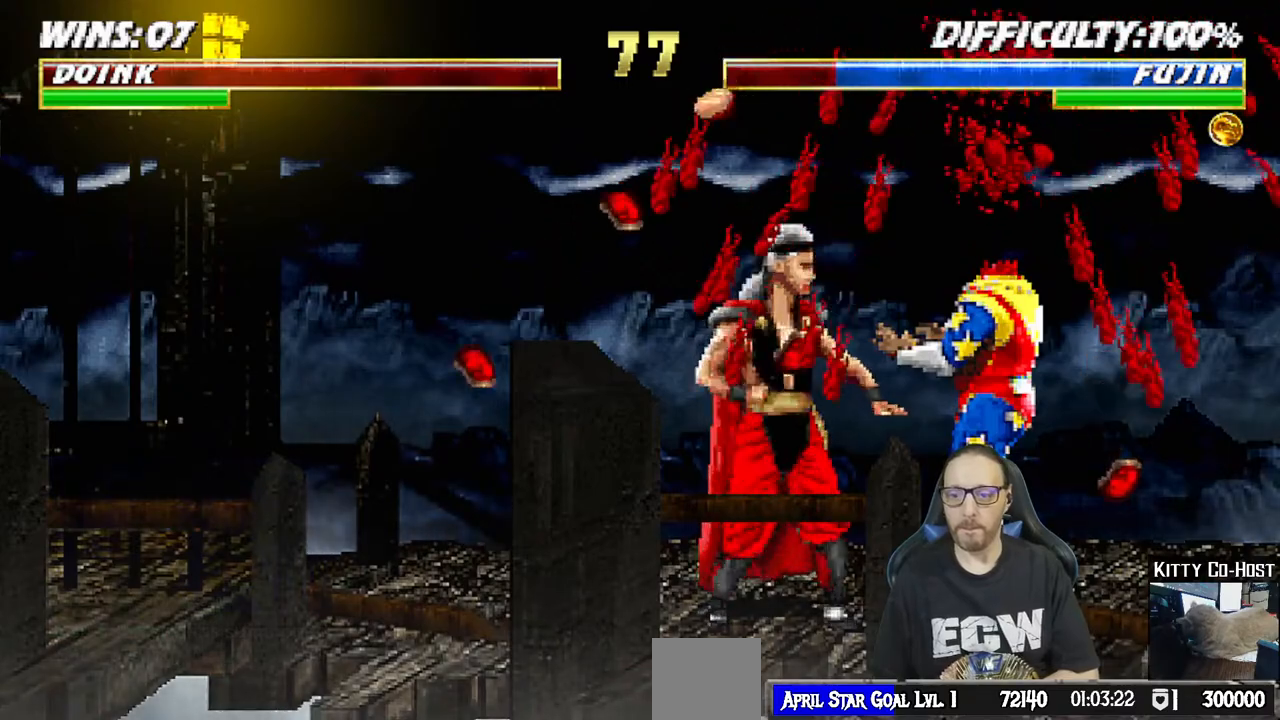
{"buttons": [], "left_stick": "center", "right_stick": "center", "events": [[17, "CROSS", "down"], [183, "CROSS", "up"]]}
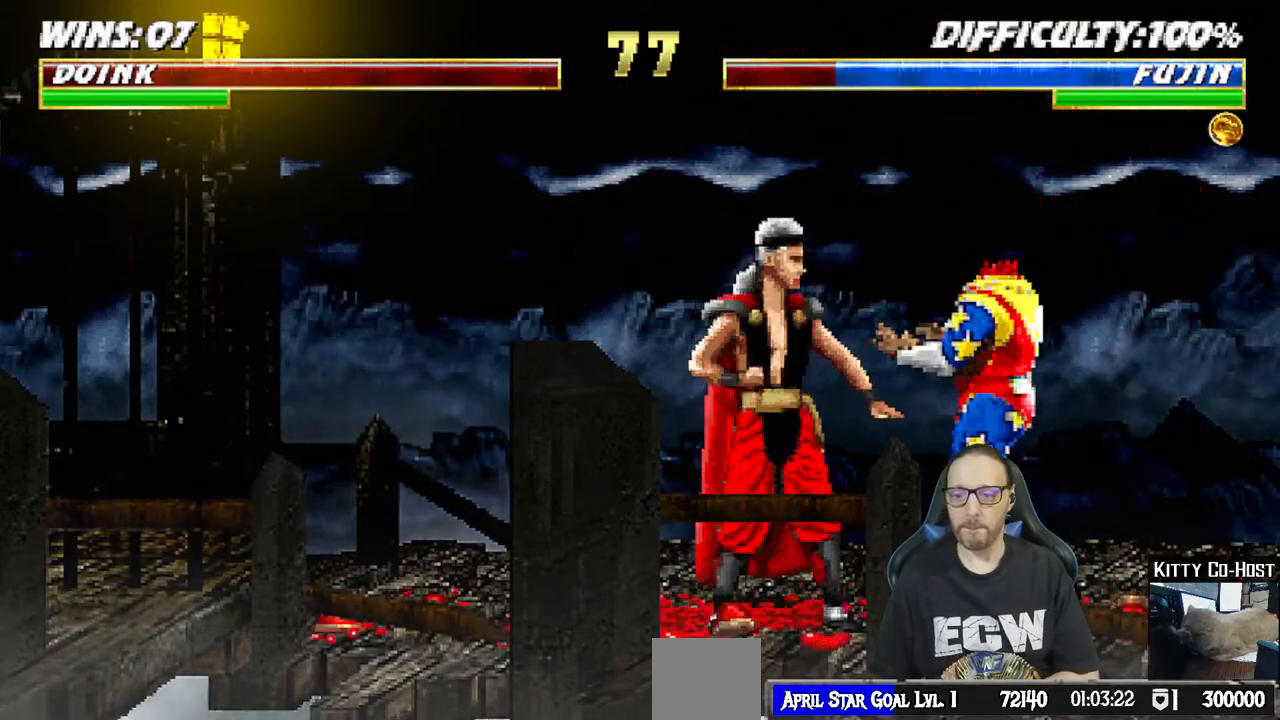
{"buttons": [], "left_stick": "center", "right_stick": "center", "events": [[17, "CROSS", "down"], [183, "CROSS", "up"], [333, "CROSS", "down"], [450, "CROSS", "up"]]}
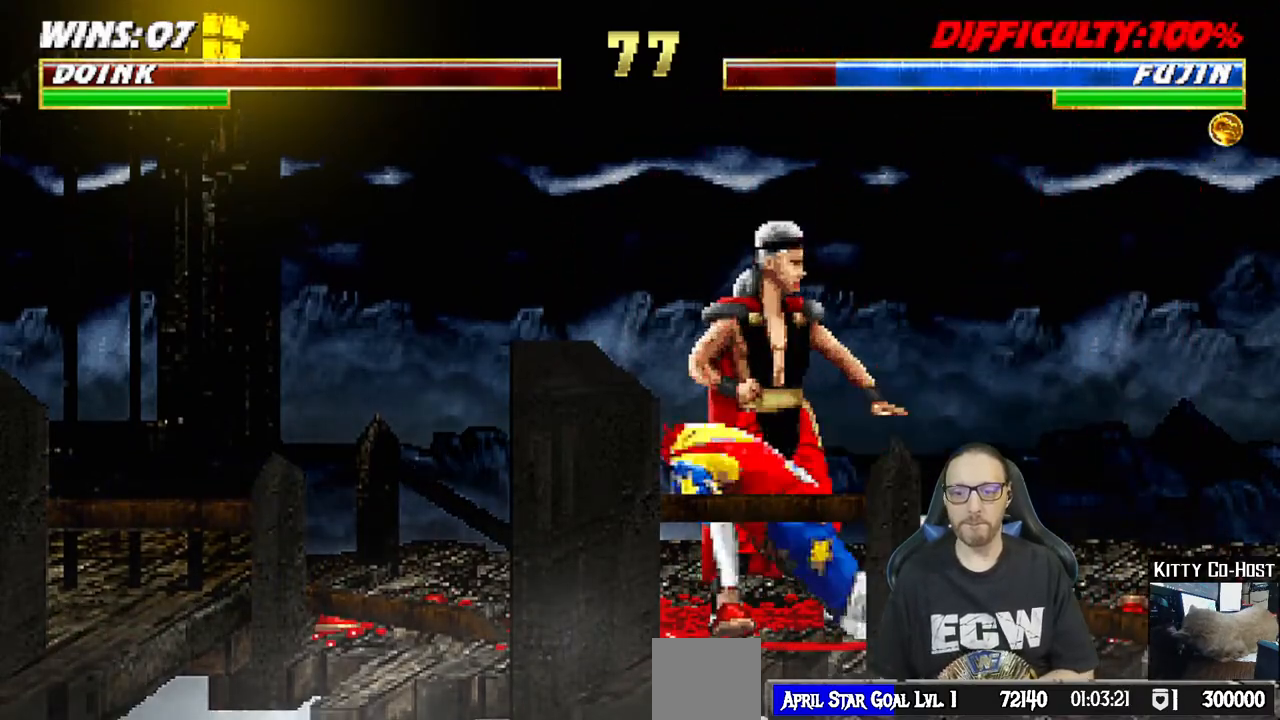
{"buttons": ["CROSS"], "left_stick": "center", "right_stick": "center", "events": [[117, "CROSS", "down"], [267, "CROSS", "up"], [350, "CROSS", "down"]]}
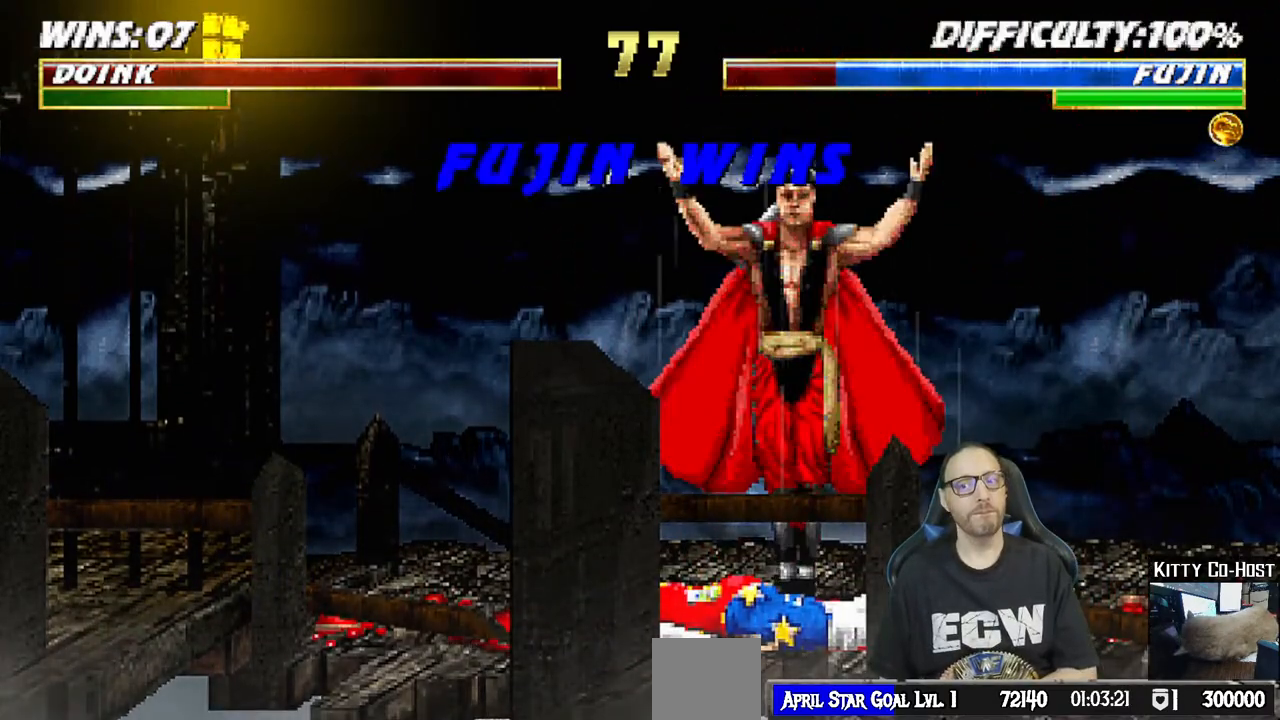
{"buttons": [], "left_stick": "center", "right_stick": "center", "events": [[17, "CROSS", "up"], [100, "CROSS", "down"], [183, "CROSS", "up"], [350, "CROSS", "down"], [417, "CROSS", "up"]]}
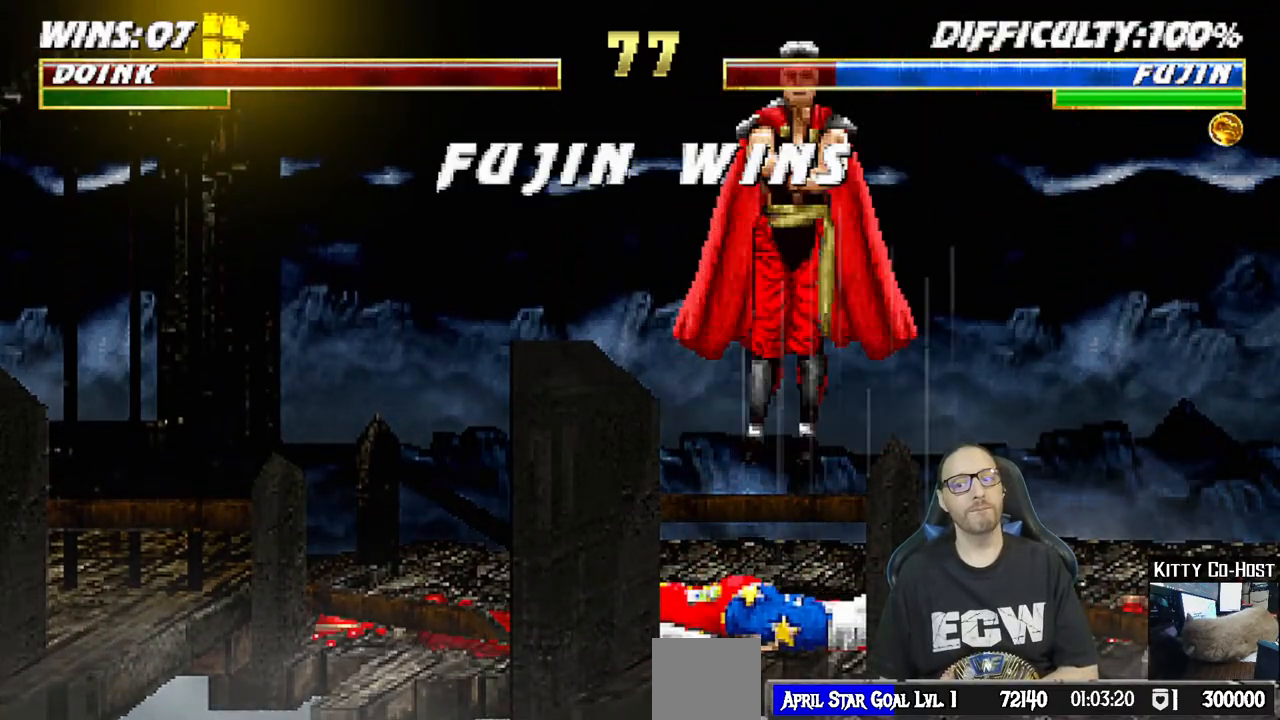
{"buttons": [], "left_stick": "center", "right_stick": "center", "events": [[50, "CROSS", "down"], [167, "CROSS", "up"], [283, "CROSS", "down"], [400, "CROSS", "up"]]}
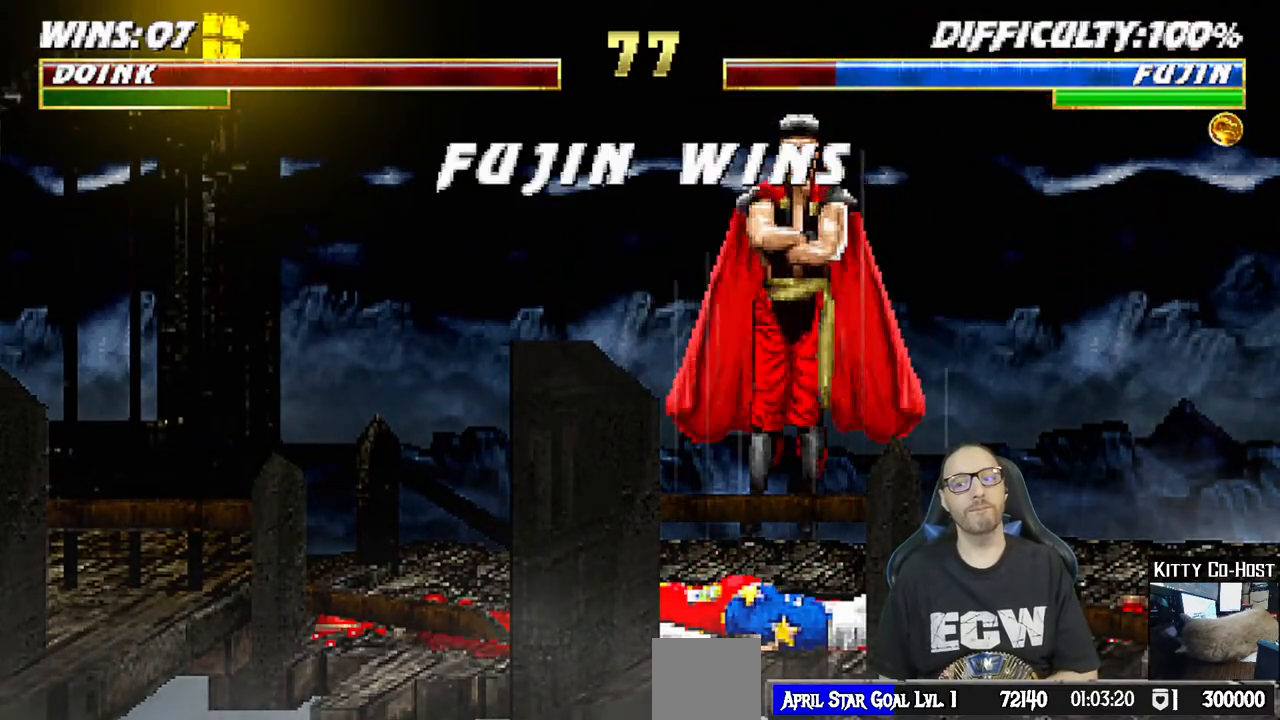
{"buttons": ["CROSS"], "left_stick": "center", "right_stick": "center", "events": [[33, "CROSS", "down"], [133, "CROSS", "up"], [267, "CROSS", "down"], [383, "CROSS", "up"], [500, "CROSS", "down"]]}
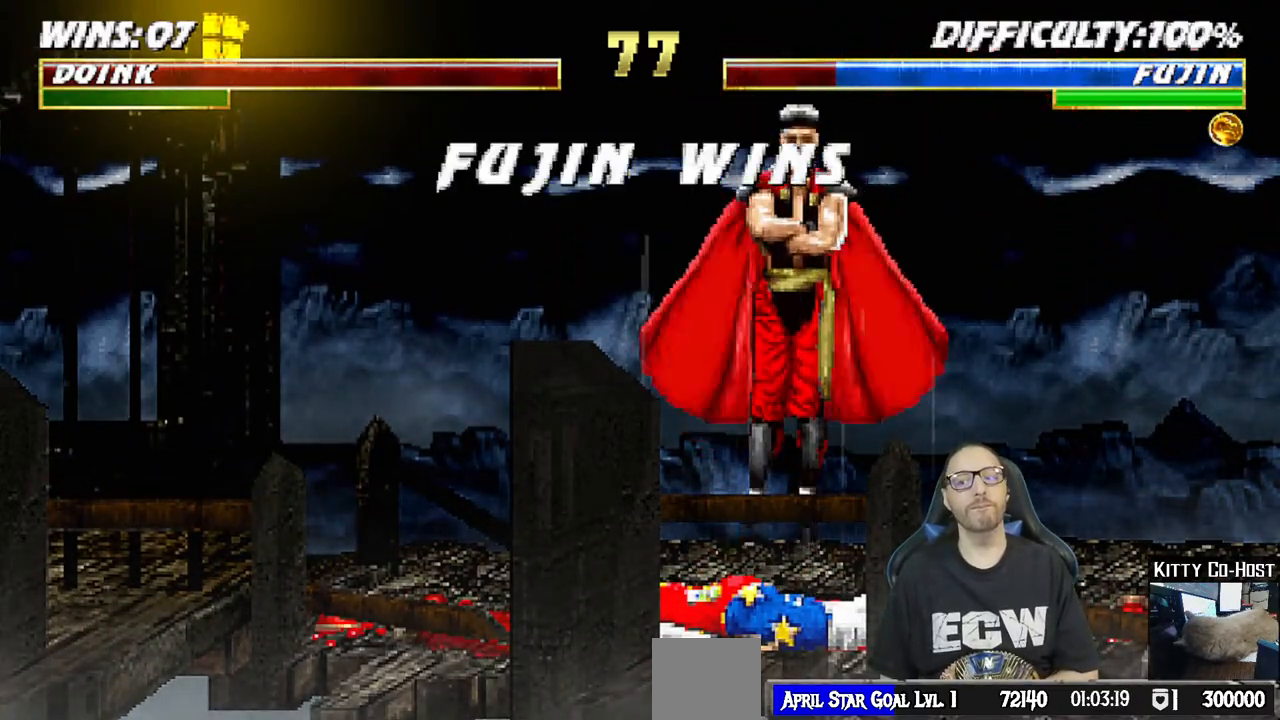
{"buttons": [], "left_stick": "center", "right_stick": "center", "events": [[133, "CROSS", "up"], [233, "CROSS", "down"], [367, "CROSS", "up"]]}
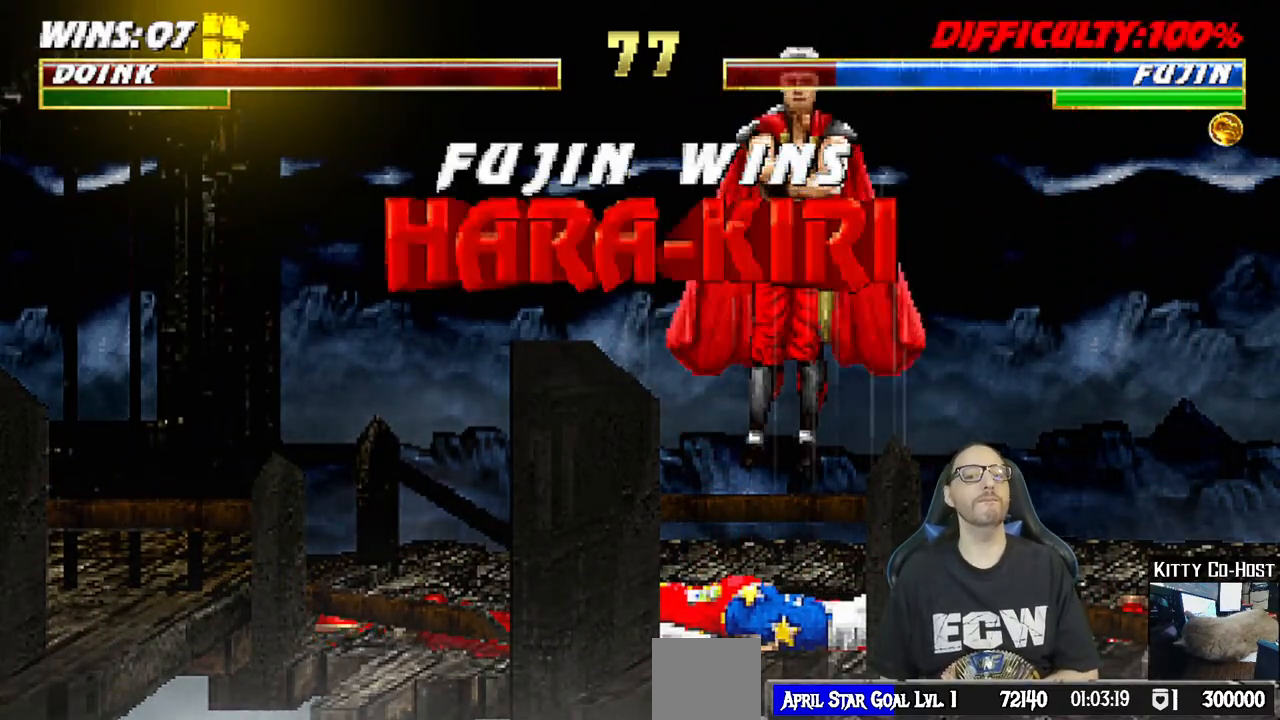
{"buttons": ["CROSS"], "left_stick": "center", "right_stick": "center", "events": [[133, "CROSS", "down"], [233, "CROSS", "up"], [350, "CROSS", "down"]]}
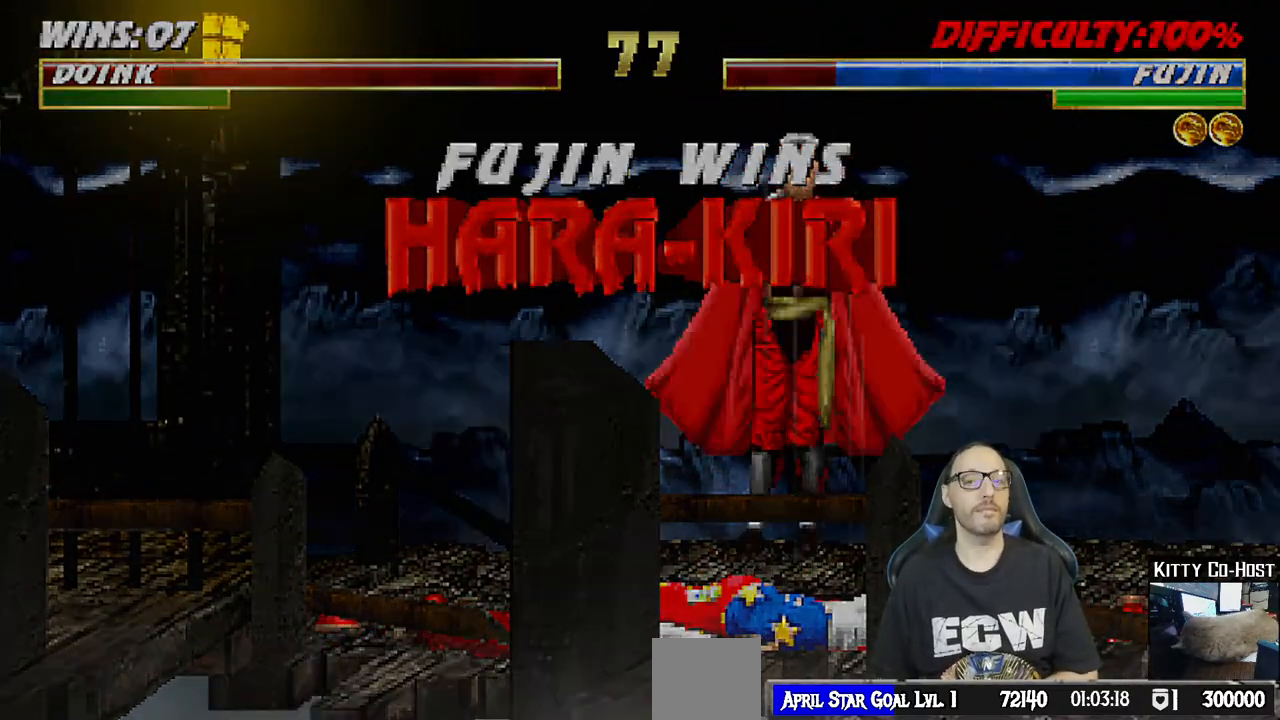
{"buttons": [], "left_stick": "center", "right_stick": "center", "events": [[67, "CROSS", "up"], [133, "CROSS", "down"], [350, "CROSS", "up"]]}
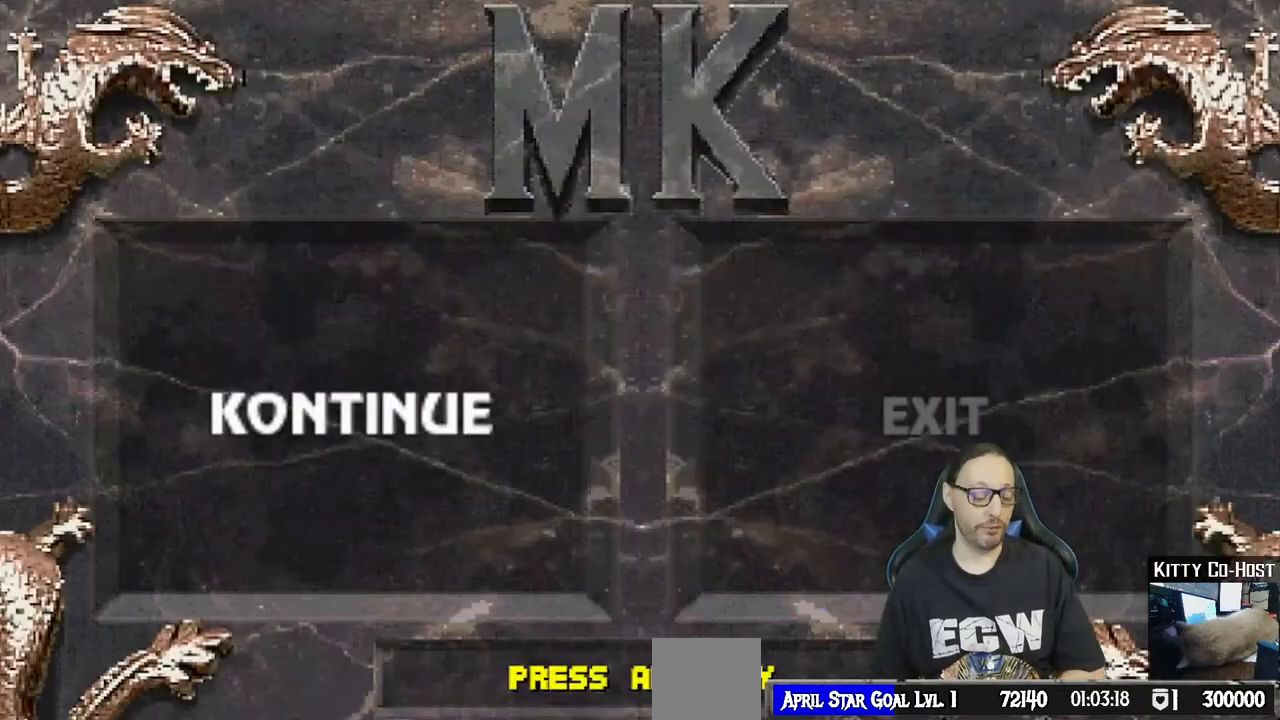
{"buttons": ["CROSS"], "left_stick": "center", "right_stick": "center", "events": [[117, "CROSS", "down"], [283, "CROSS", "up"], [483, "CROSS", "down"]]}
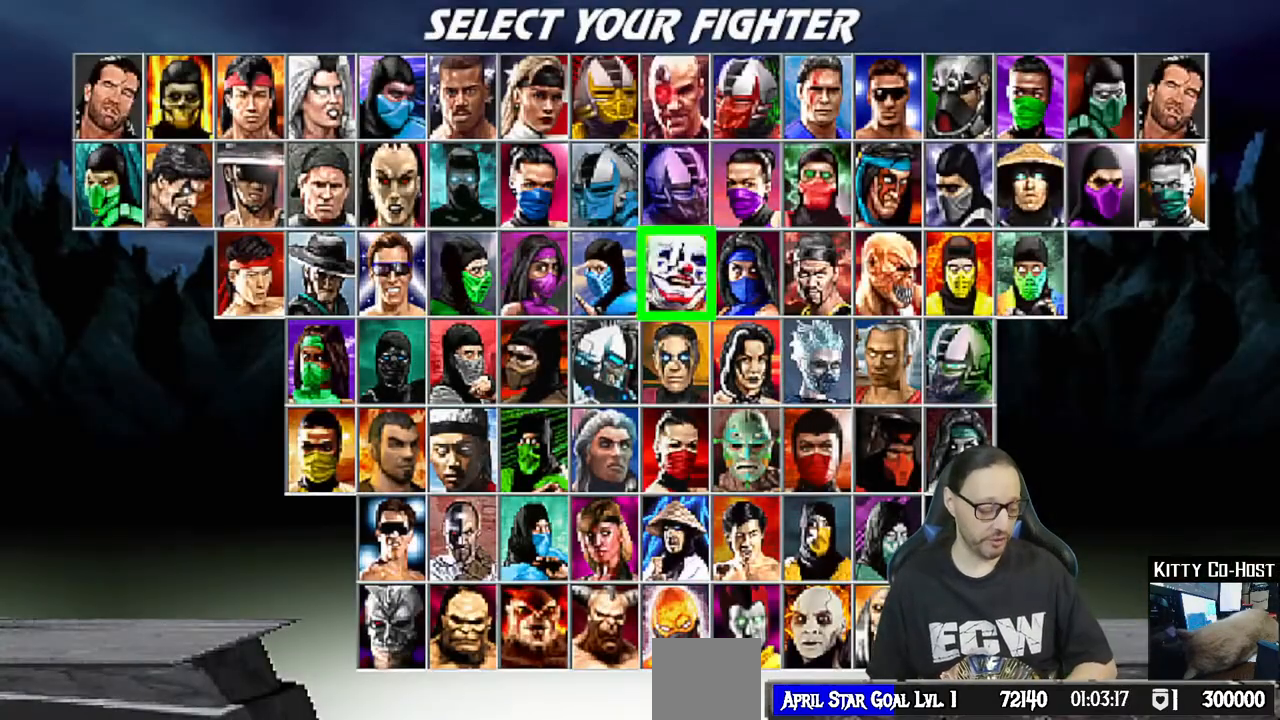
{"buttons": ["CROSS"], "left_stick": "center", "right_stick": "center", "events": [[150, "CROSS", "up"], [333, "CROSS", "down"]]}
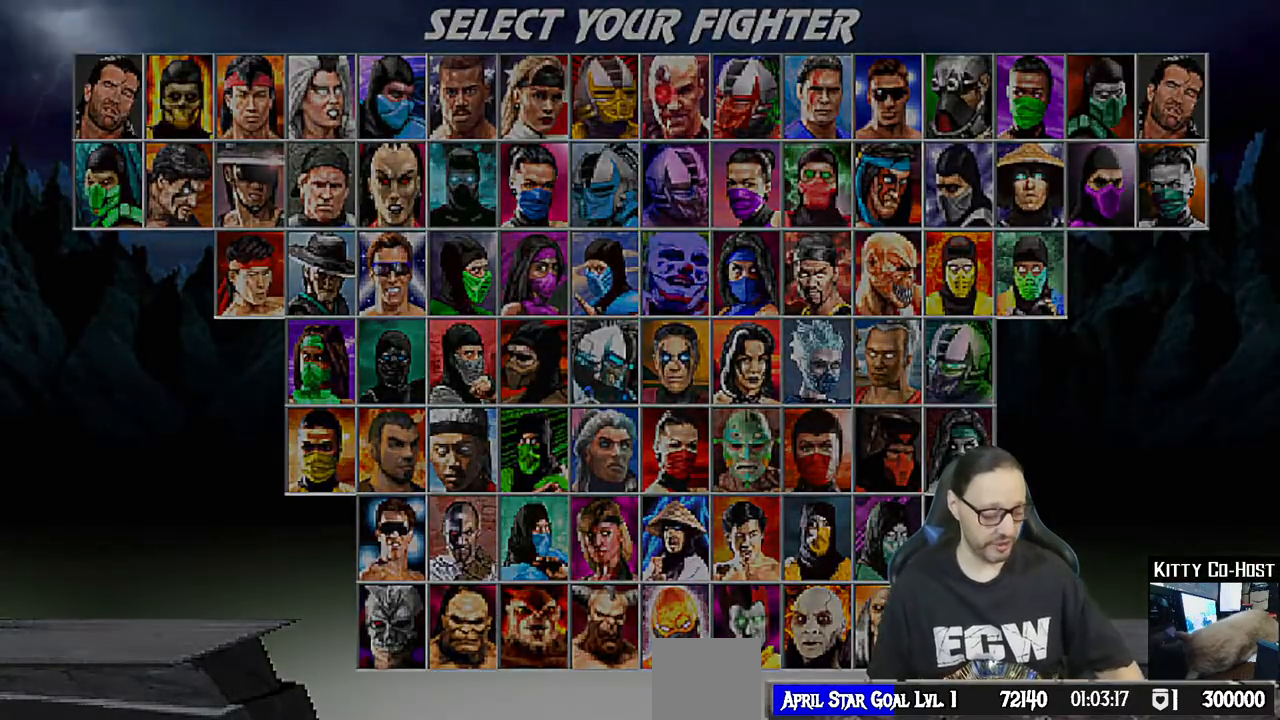
{"buttons": [], "left_stick": "center", "right_stick": "center", "events": [[17, "CROSS", "up"]]}
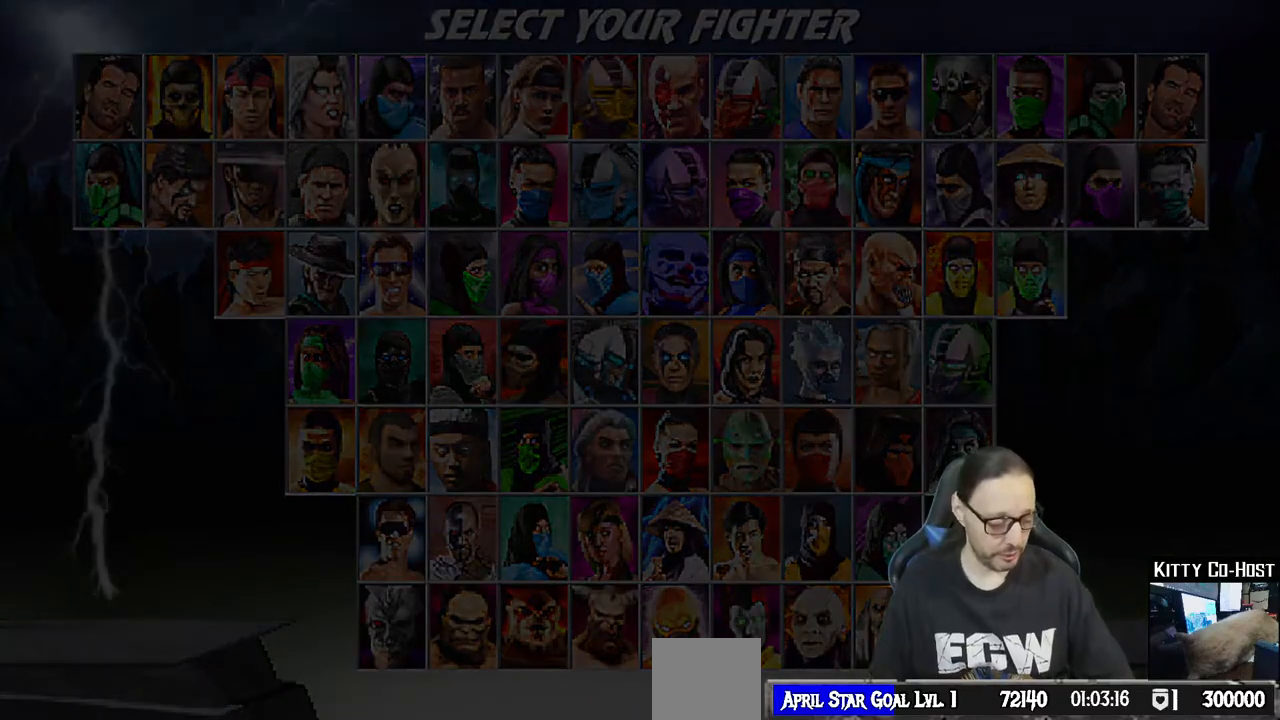
{"buttons": [], "left_stick": "center", "right_stick": "center", "events": []}